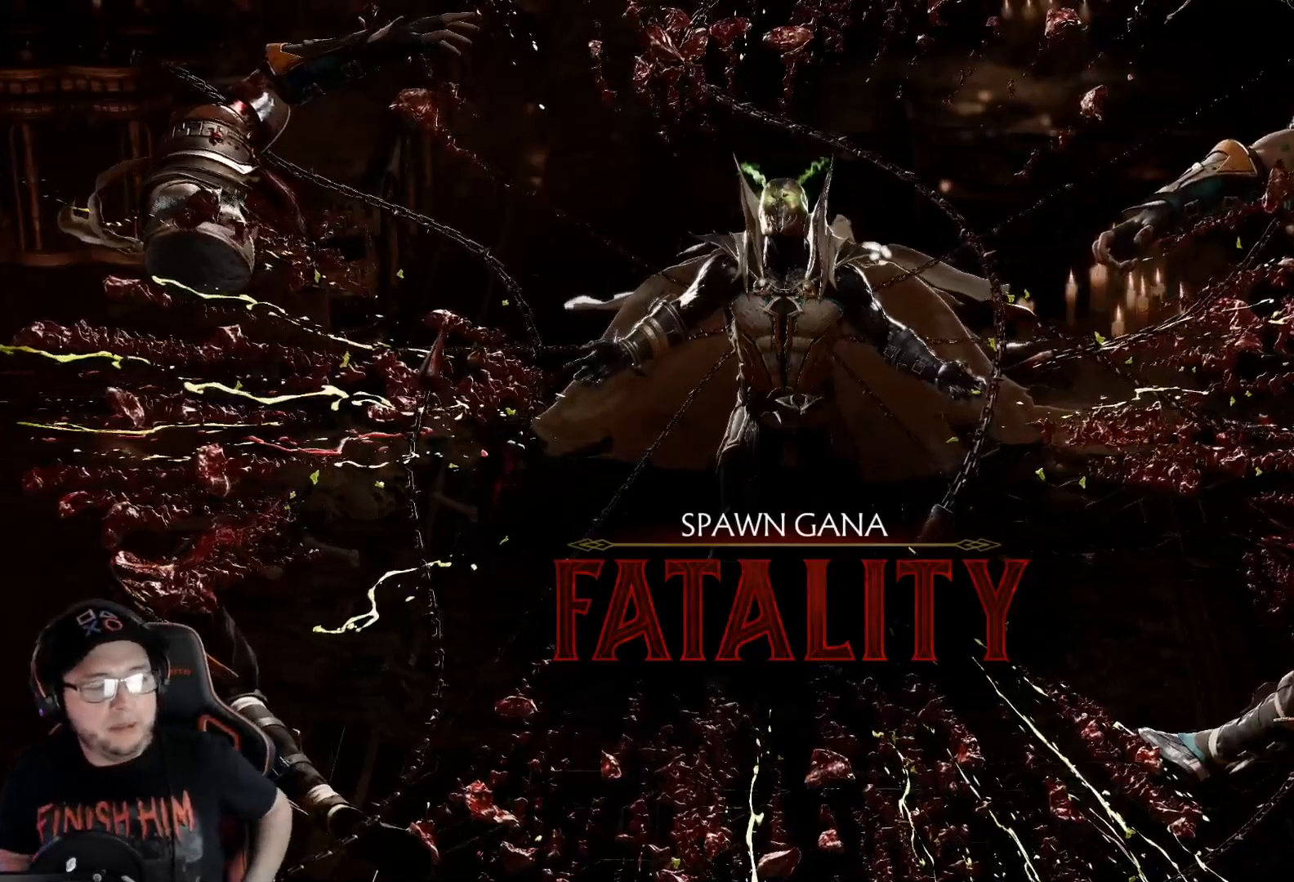
Gameplay with a controller (Xbox layout); each line is a JSON object with the inputs held at the frame after it. "events" lists button and stick changes between this image and that frame as [ms after this image, input, new state], when the widget could be followed in between.
{"buttons": ["A"], "left_stick": "center", "right_stick": "center", "events": [[485, "A", "down"]]}
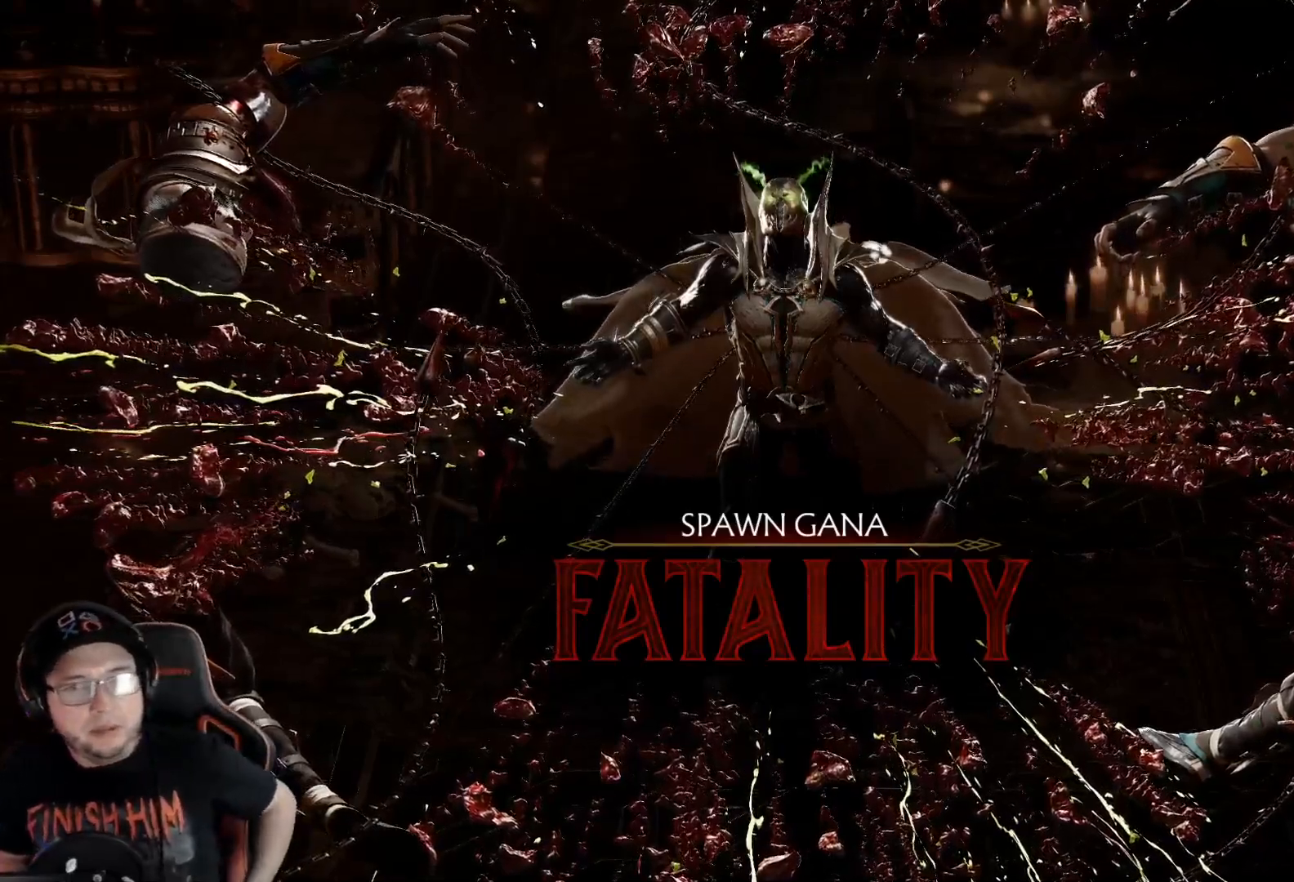
{"buttons": [], "left_stick": "center", "right_stick": "center", "events": [[84, "A", "up"]]}
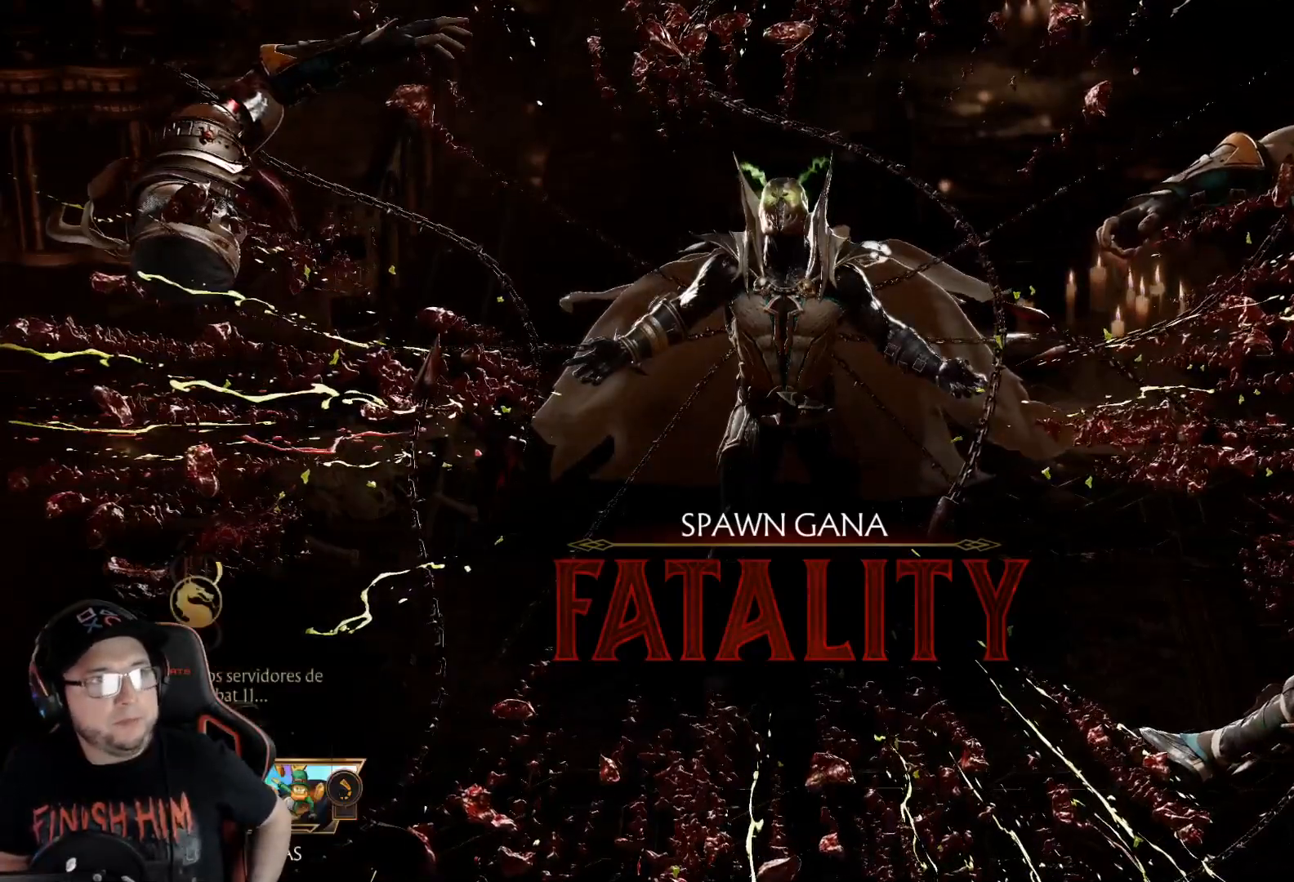
{"buttons": [], "left_stick": "center", "right_stick": "center", "events": [[67, "A", "down"], [150, "A", "up"], [267, "A", "down"], [334, "A", "up"]]}
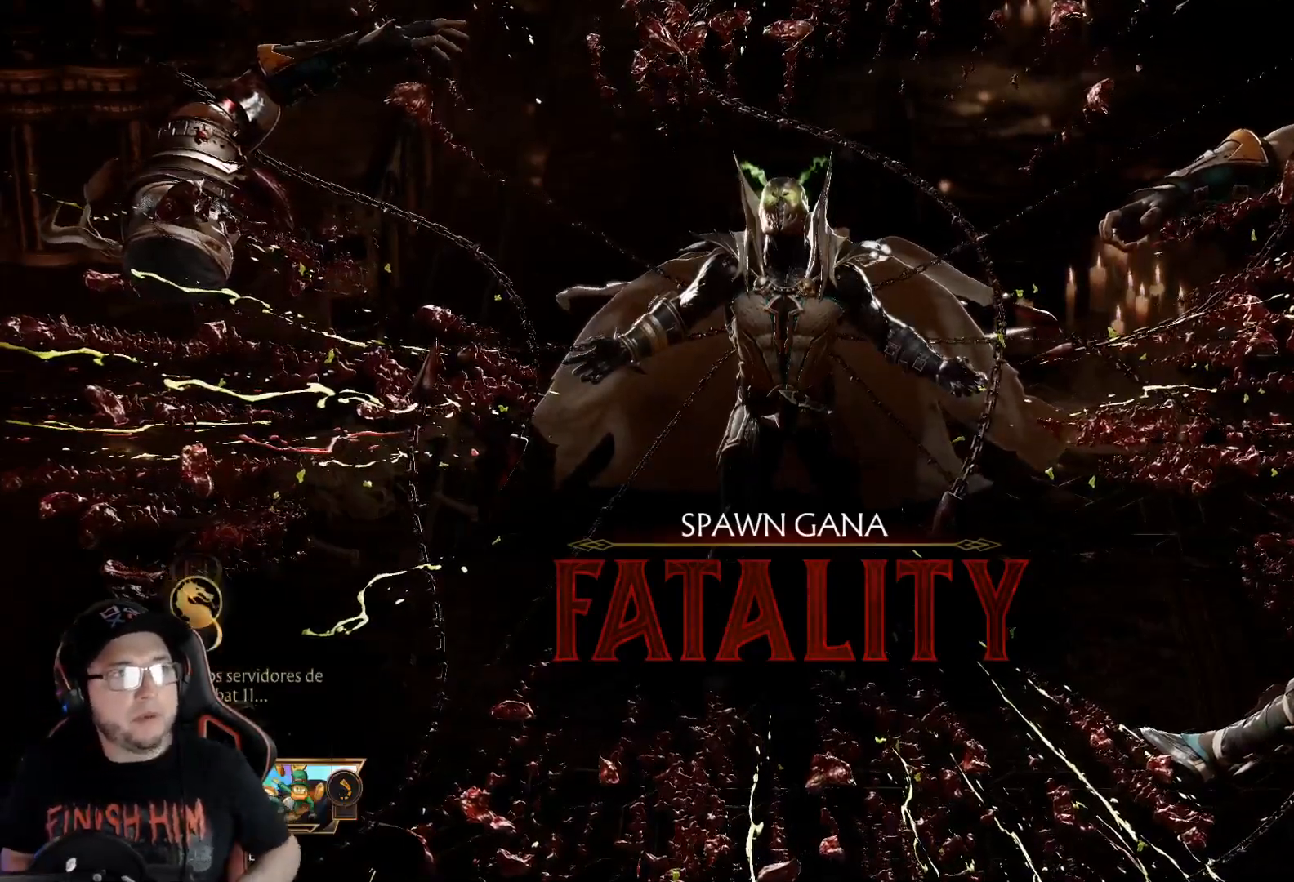
{"buttons": [], "left_stick": "center", "right_stick": "center", "events": []}
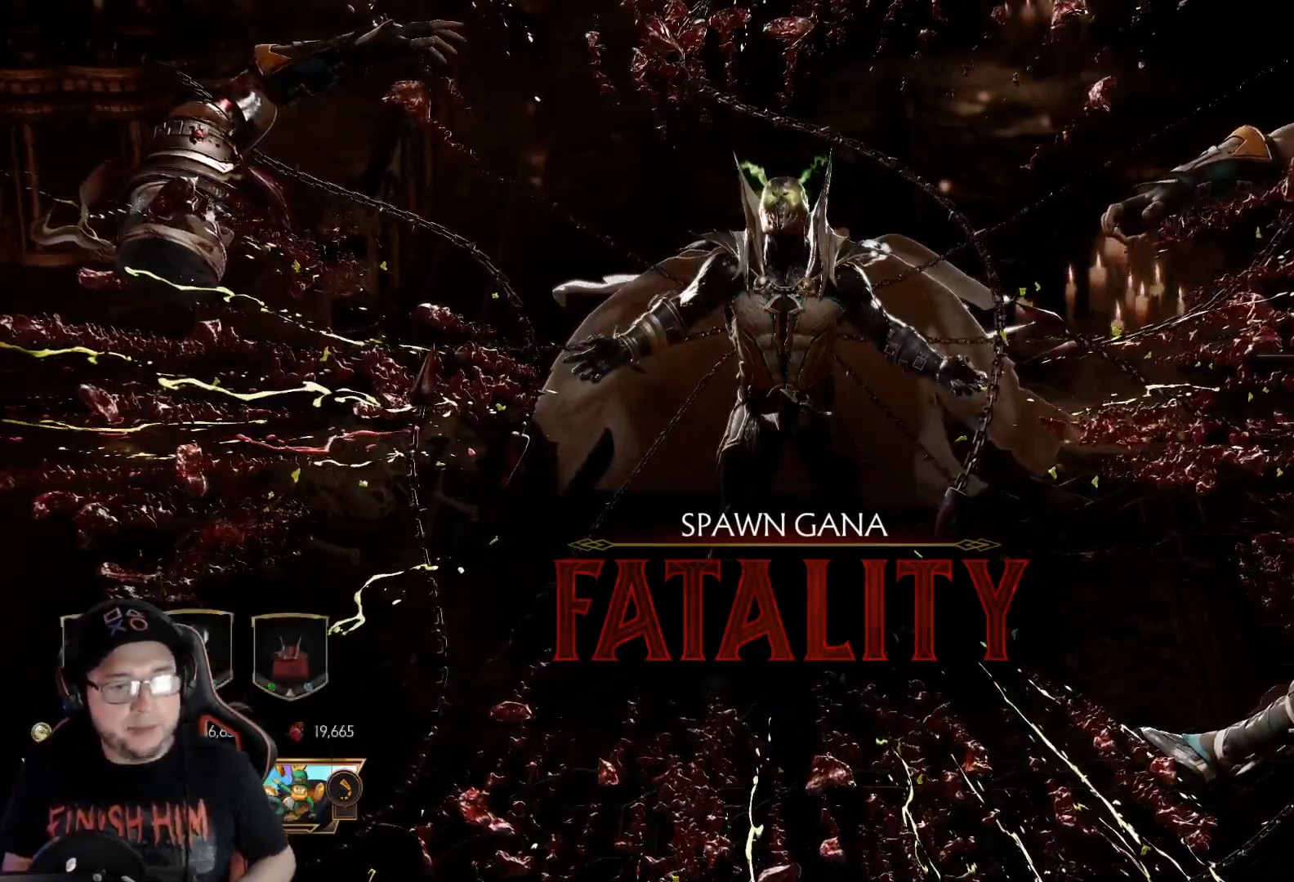
{"buttons": [], "left_stick": "center", "right_stick": "center", "events": [[234, "A", "down"], [284, "A", "up"]]}
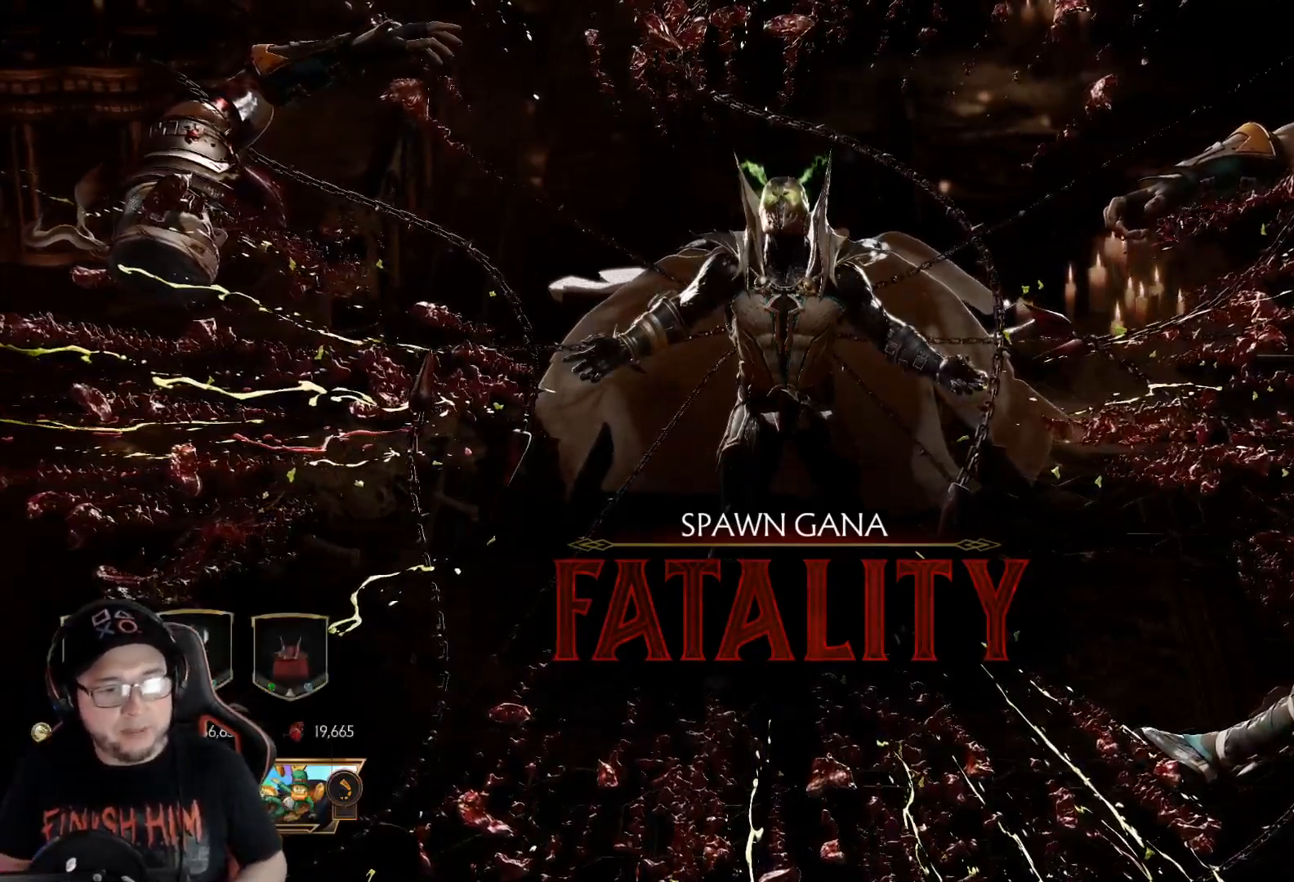
{"buttons": [], "left_stick": "center", "right_stick": "center", "events": []}
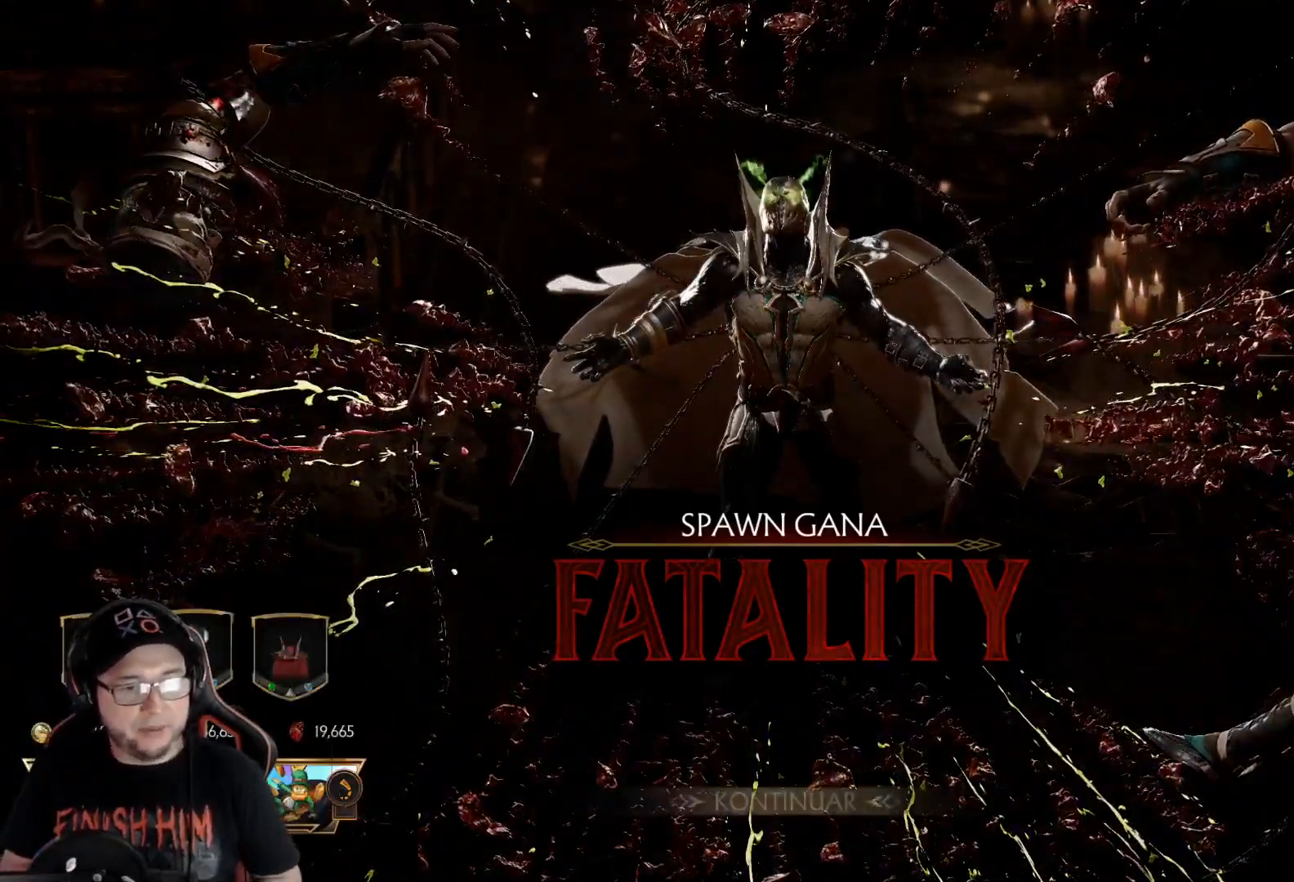
{"buttons": ["A"], "left_stick": "center", "right_stick": "center", "events": [[468, "A", "down"]]}
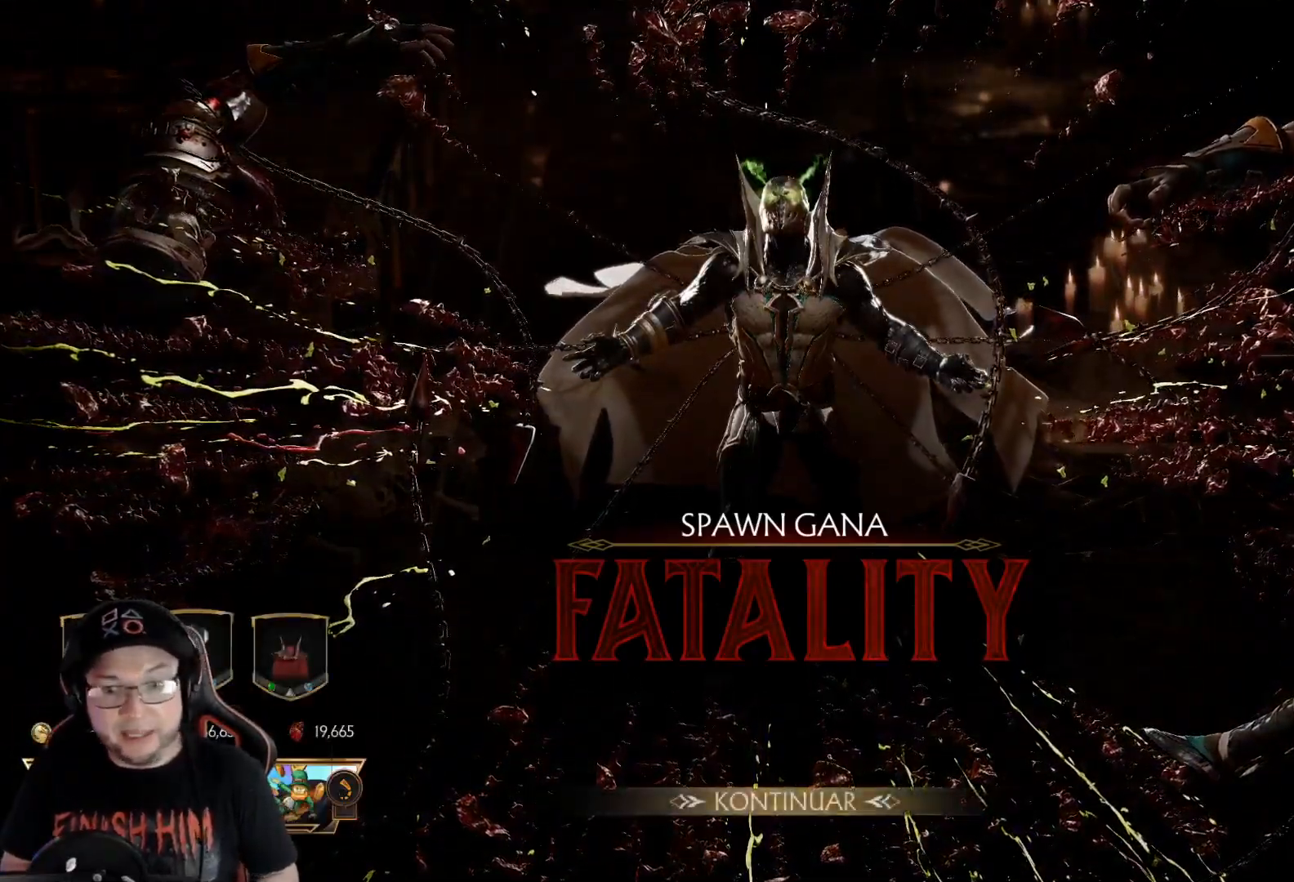
{"buttons": [], "left_stick": "center", "right_stick": "center", "events": [[34, "A", "up"]]}
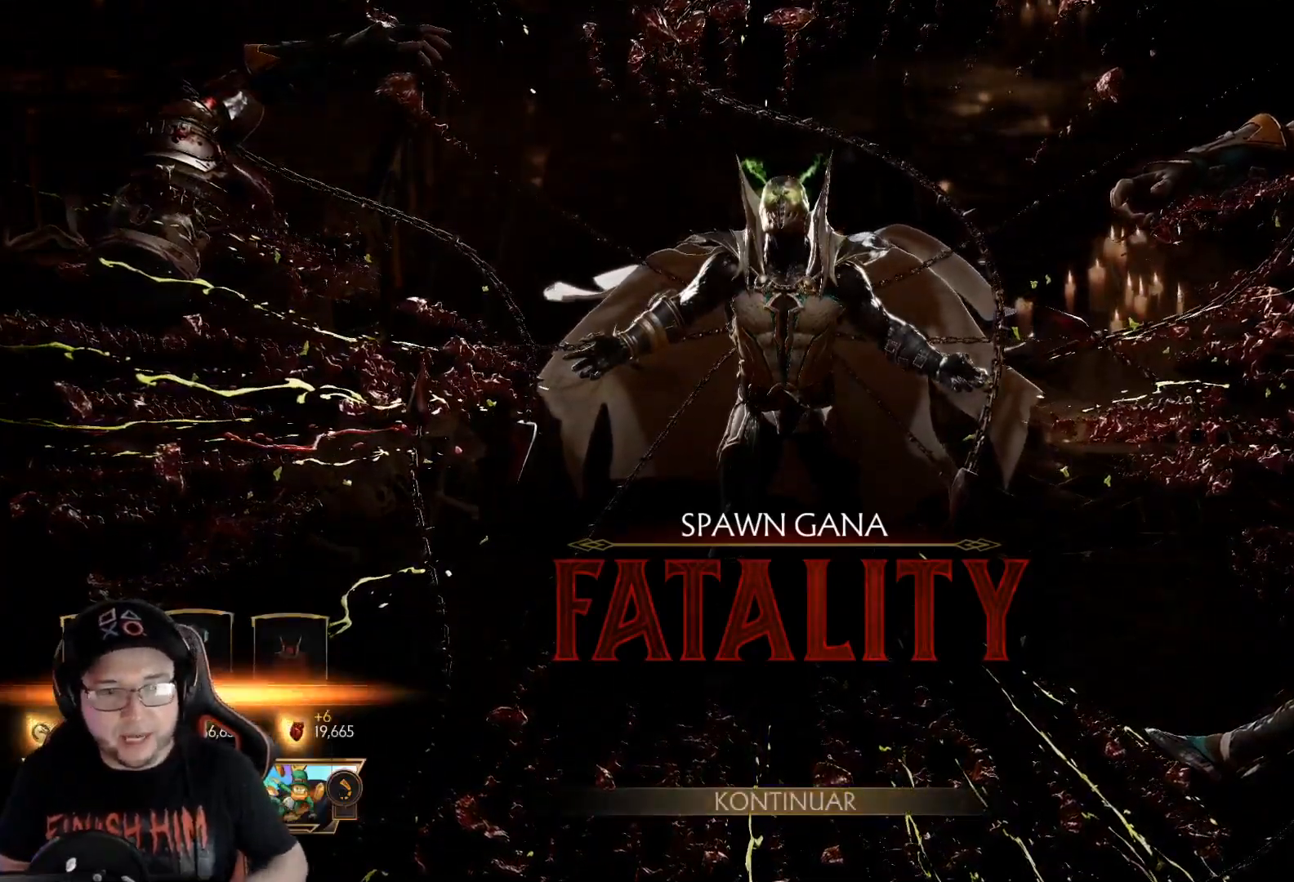
{"buttons": [], "left_stick": "center", "right_stick": "center", "events": []}
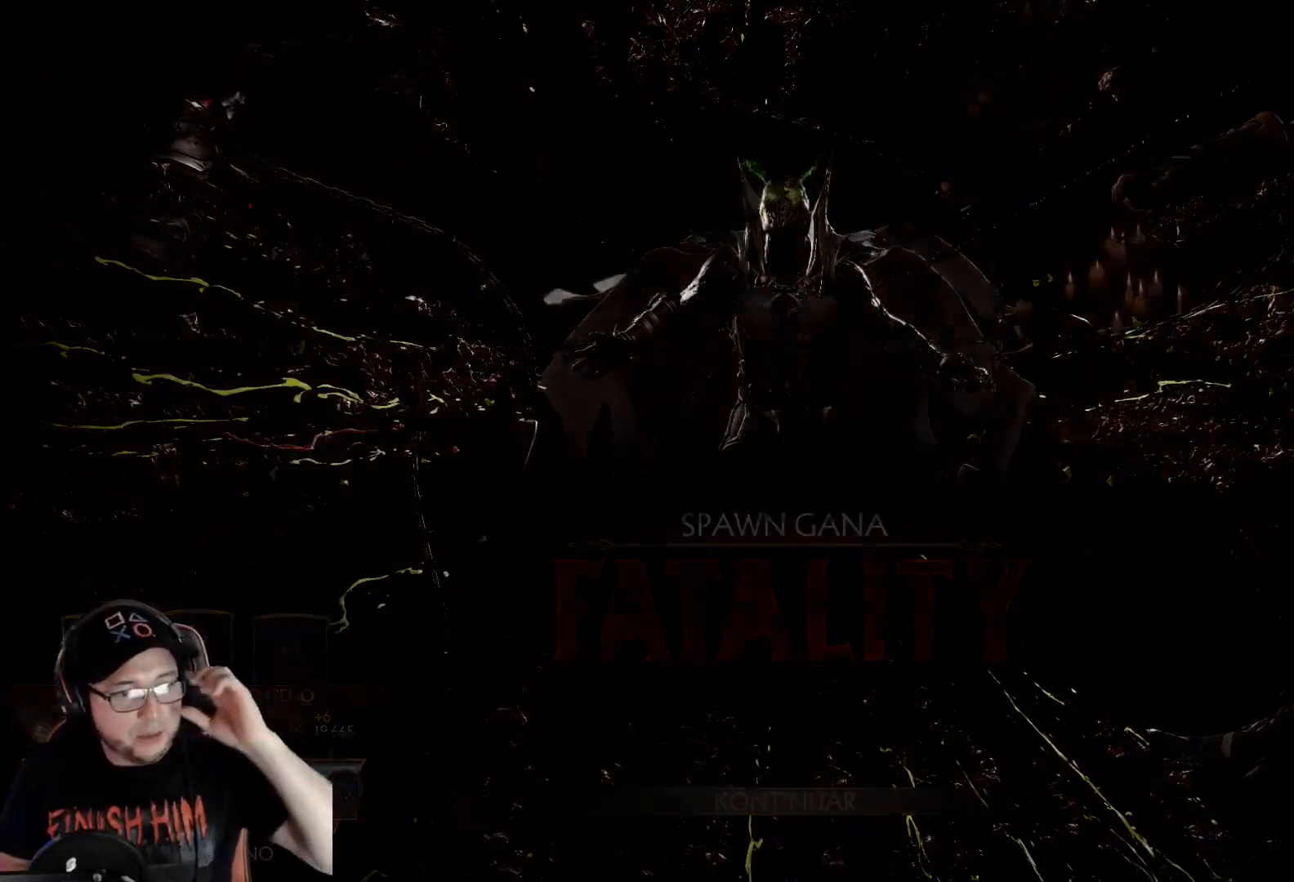
{"buttons": [], "left_stick": "center", "right_stick": "center", "events": []}
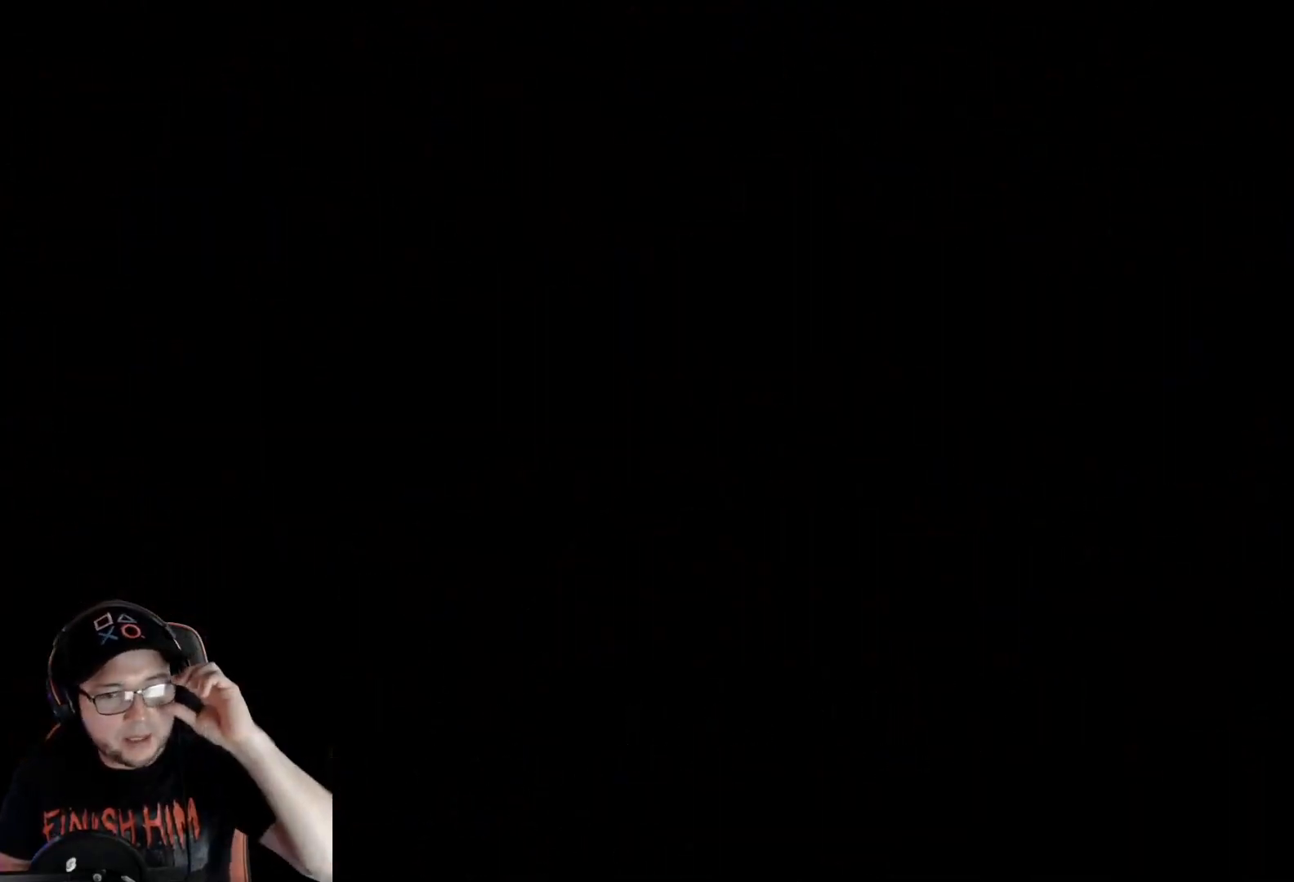
{"buttons": [], "left_stick": "center", "right_stick": "center", "events": []}
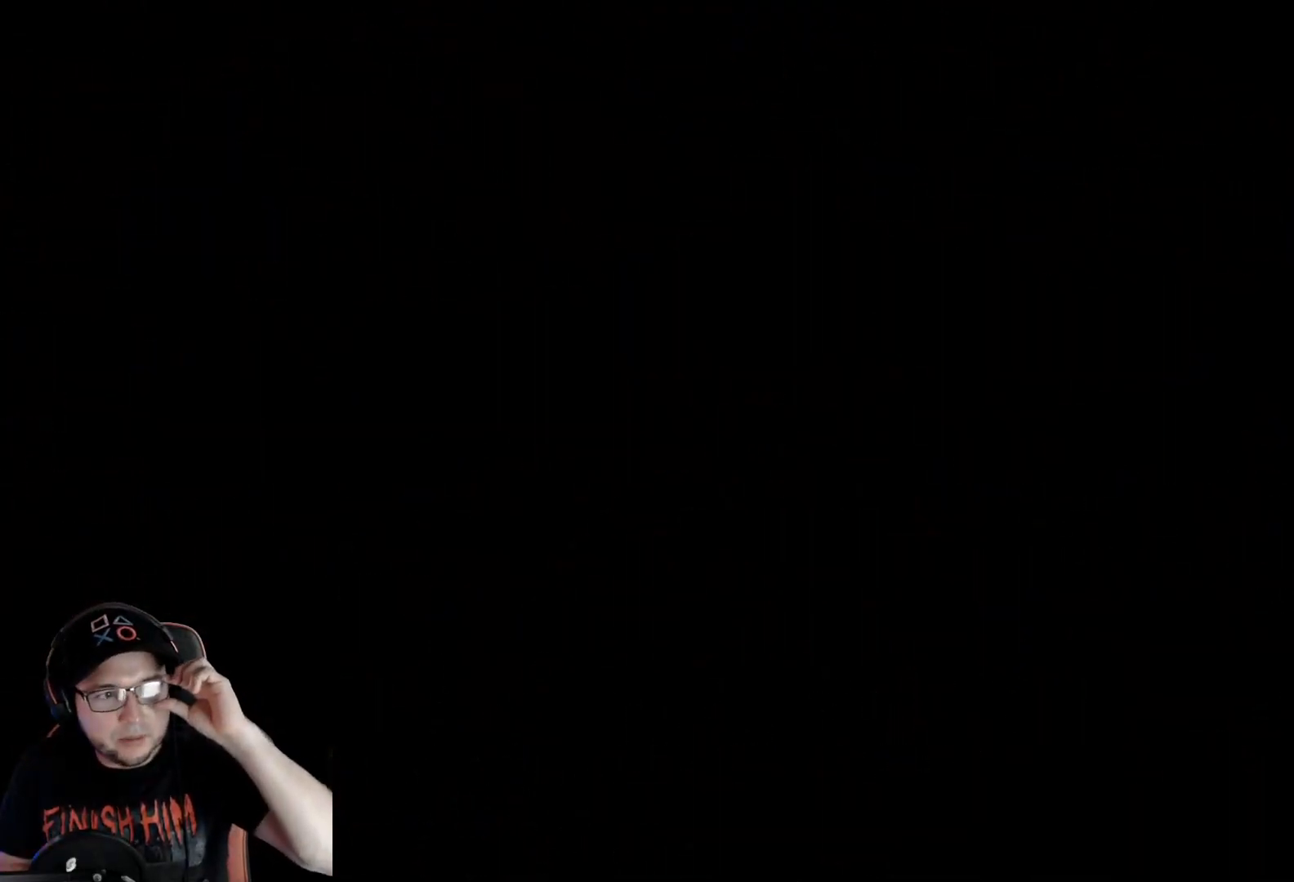
{"buttons": [], "left_stick": "center", "right_stick": "center", "events": []}
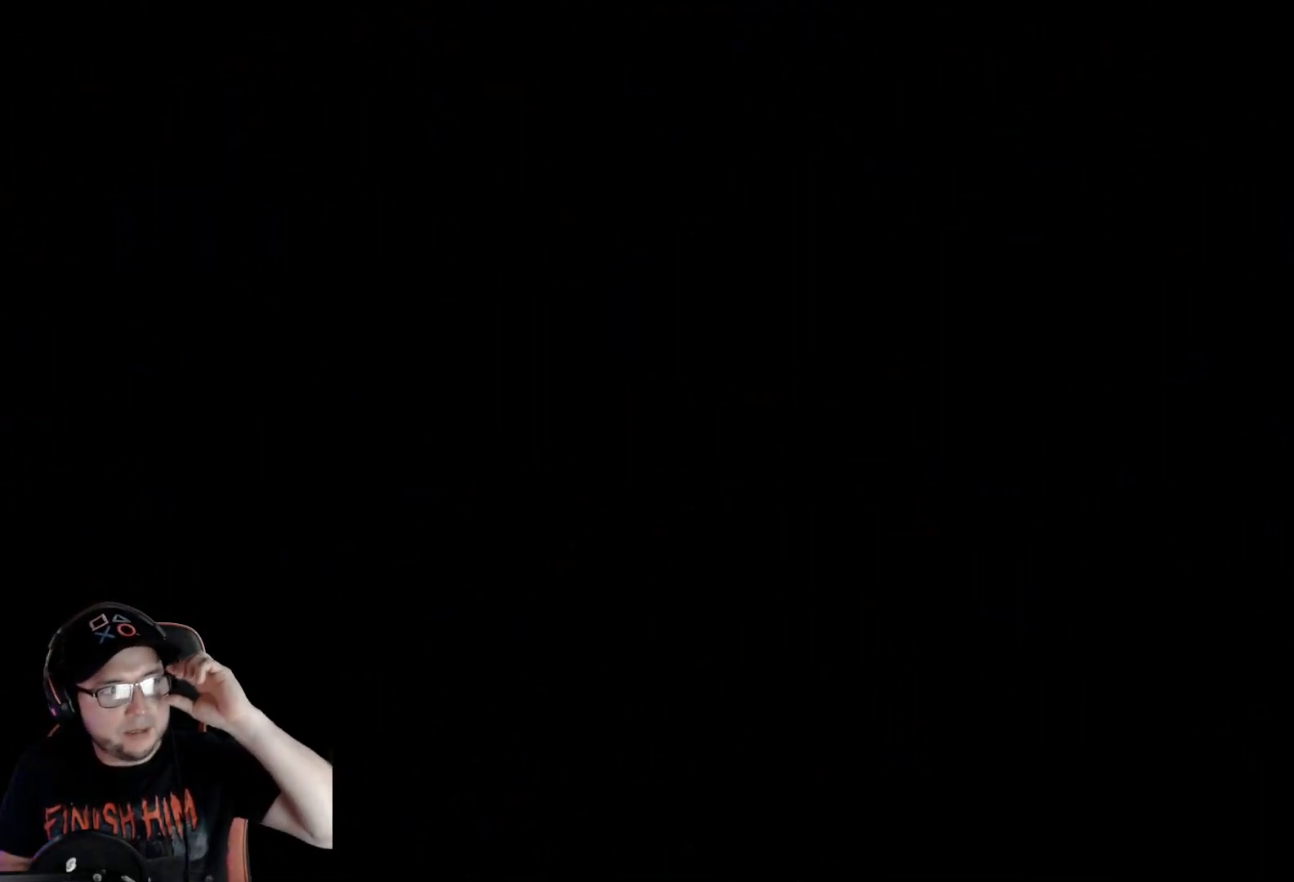
{"buttons": [], "left_stick": "center", "right_stick": "center", "events": []}
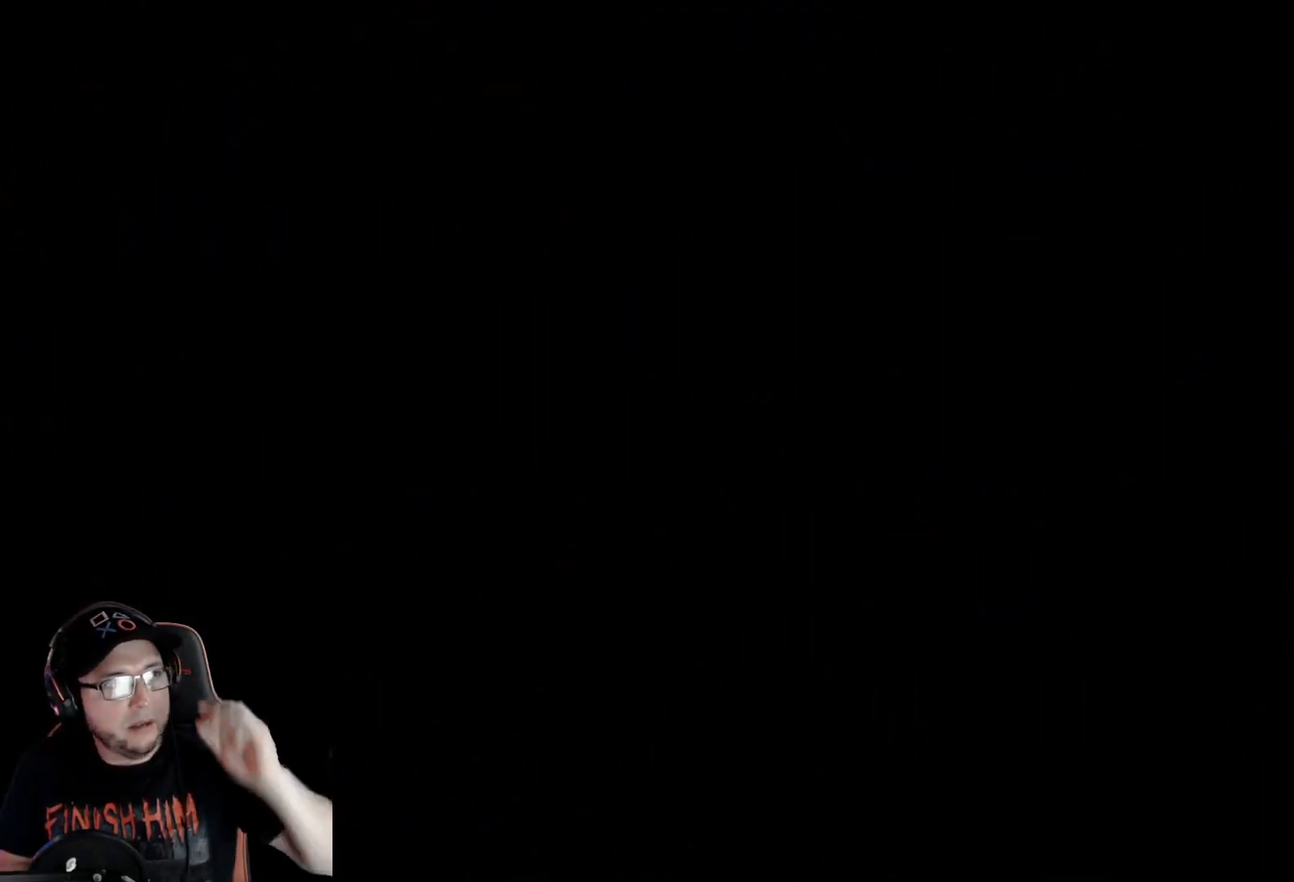
{"buttons": [], "left_stick": "center", "right_stick": "center", "events": []}
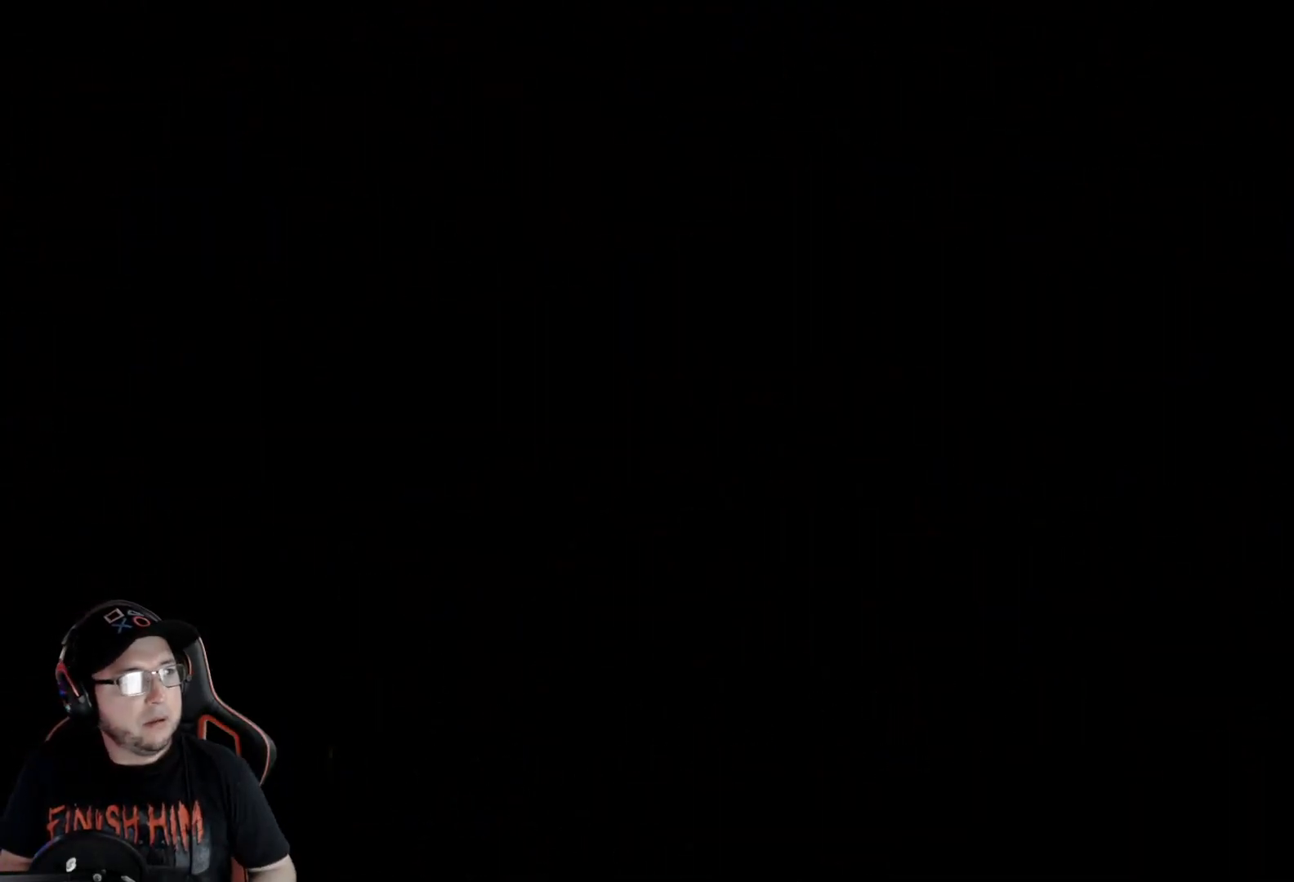
{"buttons": [], "left_stick": "center", "right_stick": "center", "events": [[401, "A", "down"], [484, "A", "up"]]}
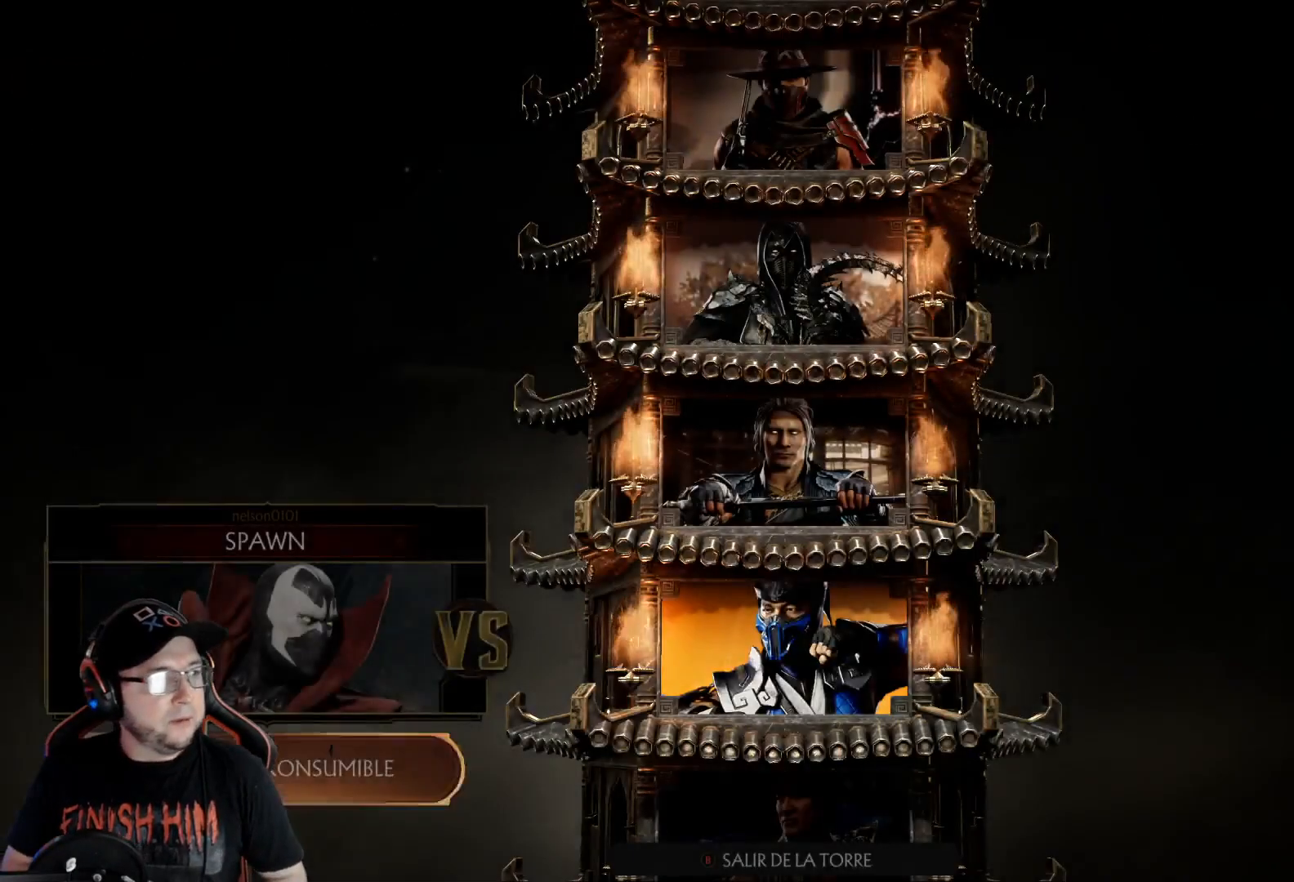
{"buttons": [], "left_stick": "center", "right_stick": "center", "events": []}
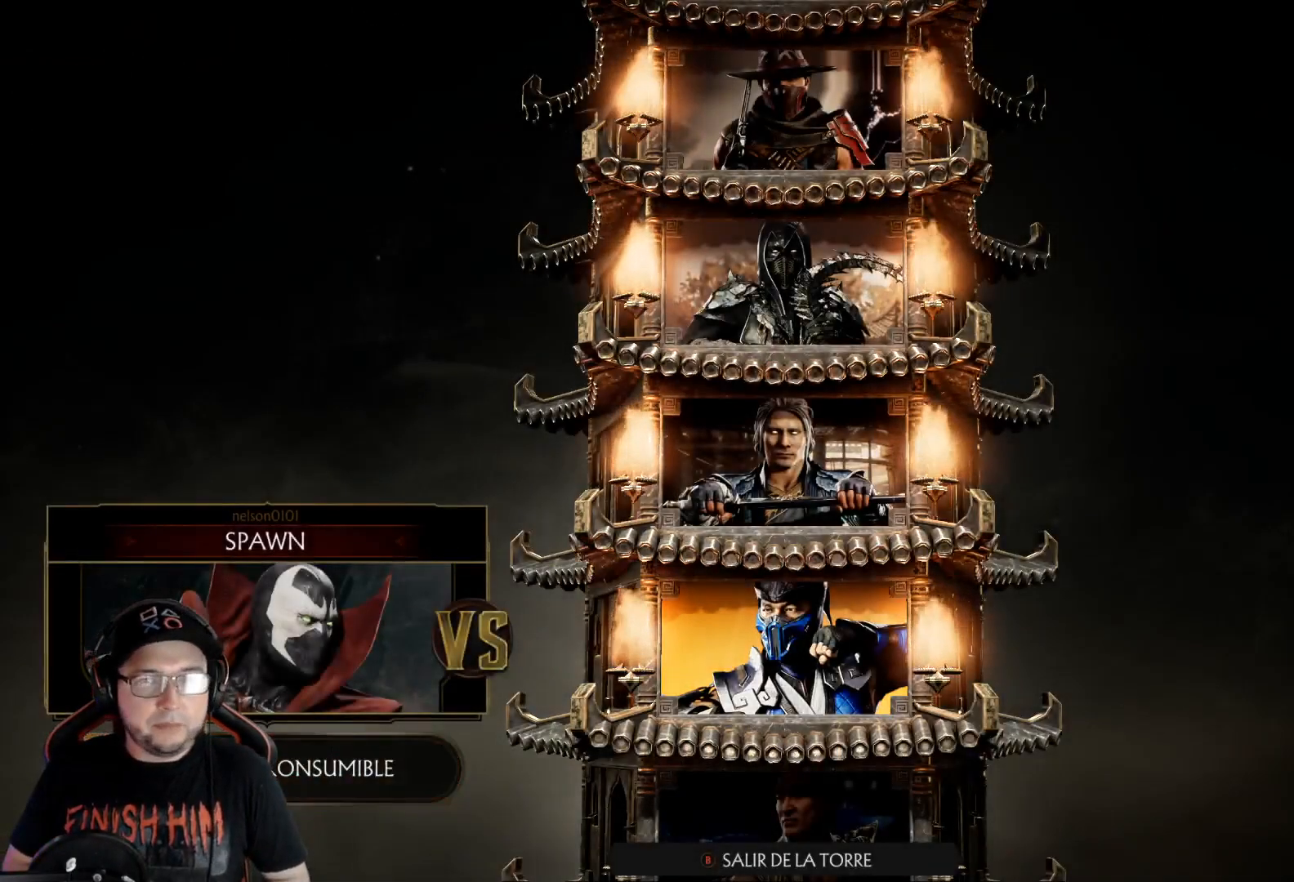
{"buttons": [], "left_stick": "center", "right_stick": "center", "events": [[100, "B", "down"], [184, "B", "up"]]}
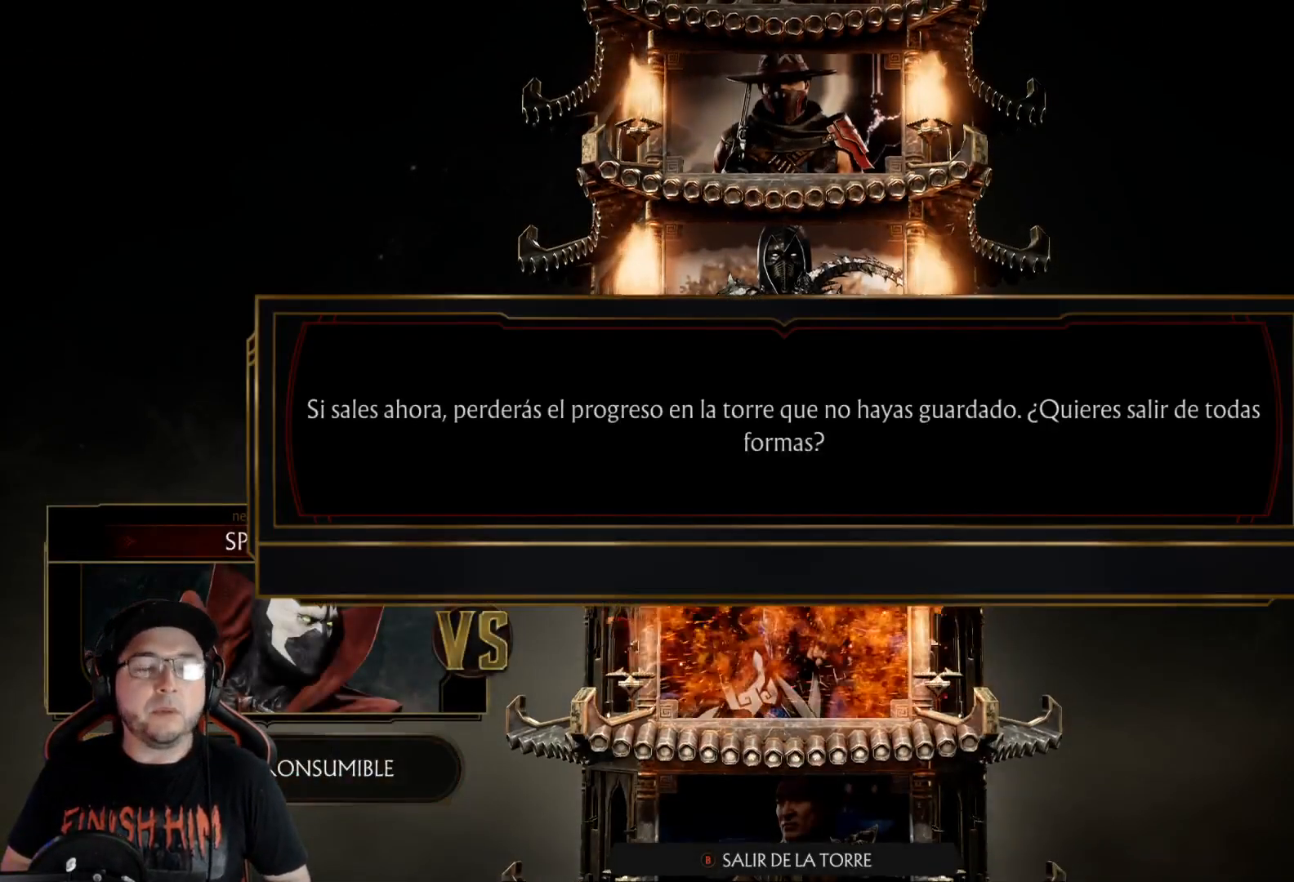
{"buttons": [], "left_stick": "center", "right_stick": "center", "events": [[100, "A", "down"], [184, "A", "up"]]}
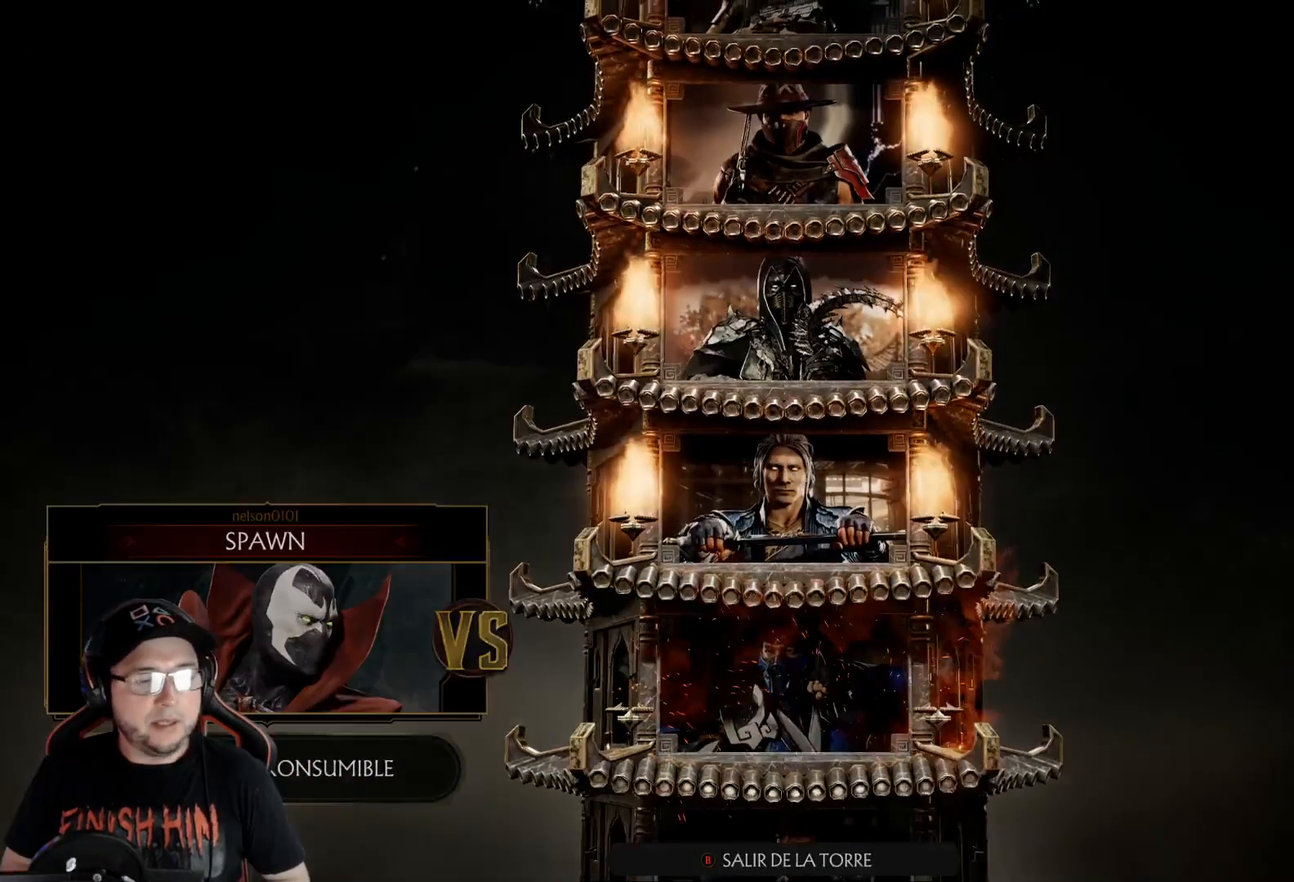
{"buttons": [], "left_stick": "center", "right_stick": "center", "events": []}